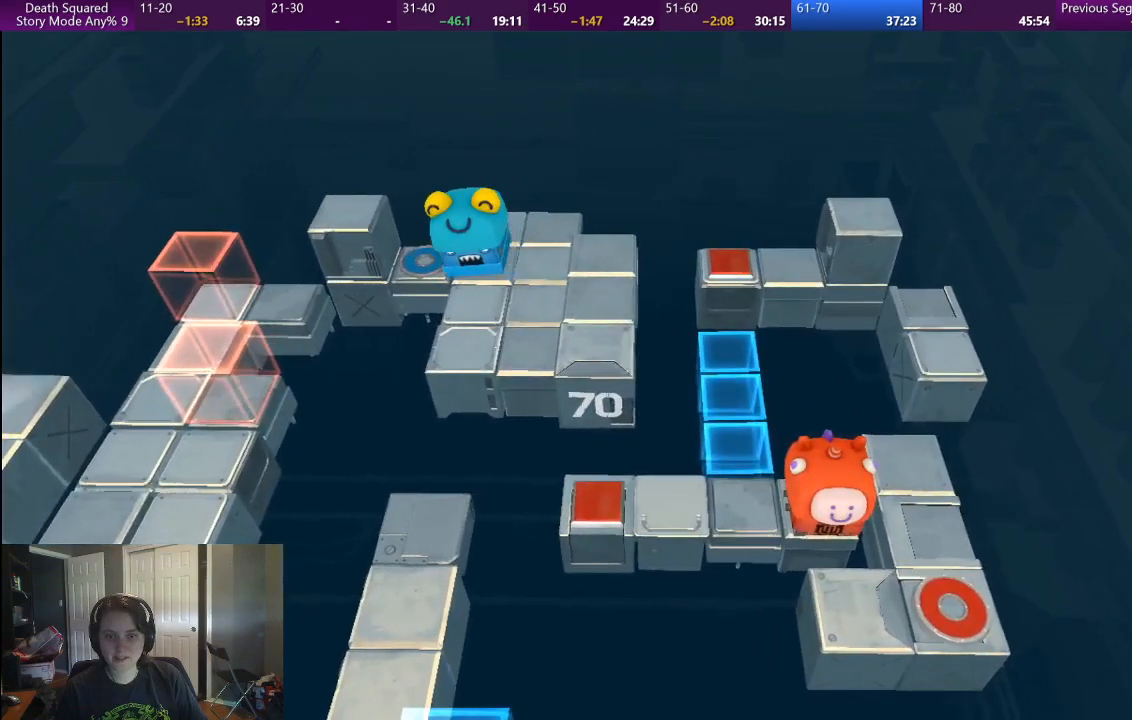
Gameplay with a controller (PlayStation layout); each line is a JSON object with the inputs held at the frame after it. "events" lists button and stick changes between this image and that frame as [ms after this image, input, new state], when the widget could be followed in between. Not read: L1 L2 L3 R1 R3.
{"buttons": [], "left_stick": "center", "right_stick": "center", "events": []}
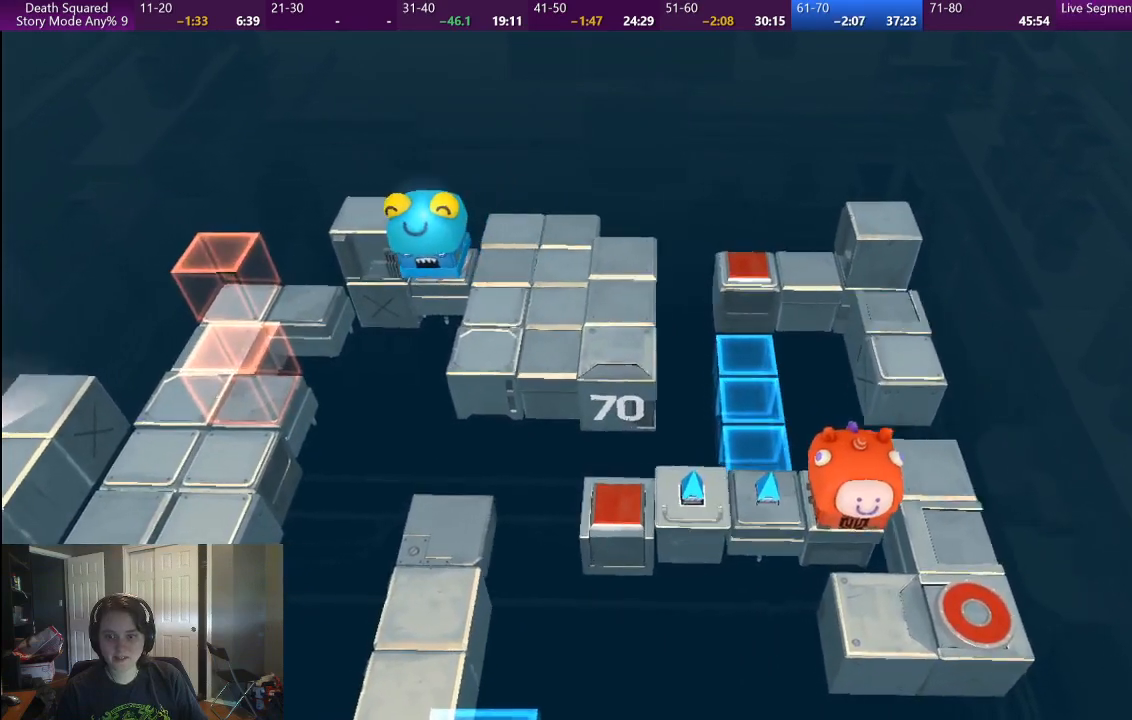
{"buttons": [], "left_stick": "down-right", "right_stick": "center", "events": [[133, "left_stick", "right"], [450, "left_stick", "down-right"]]}
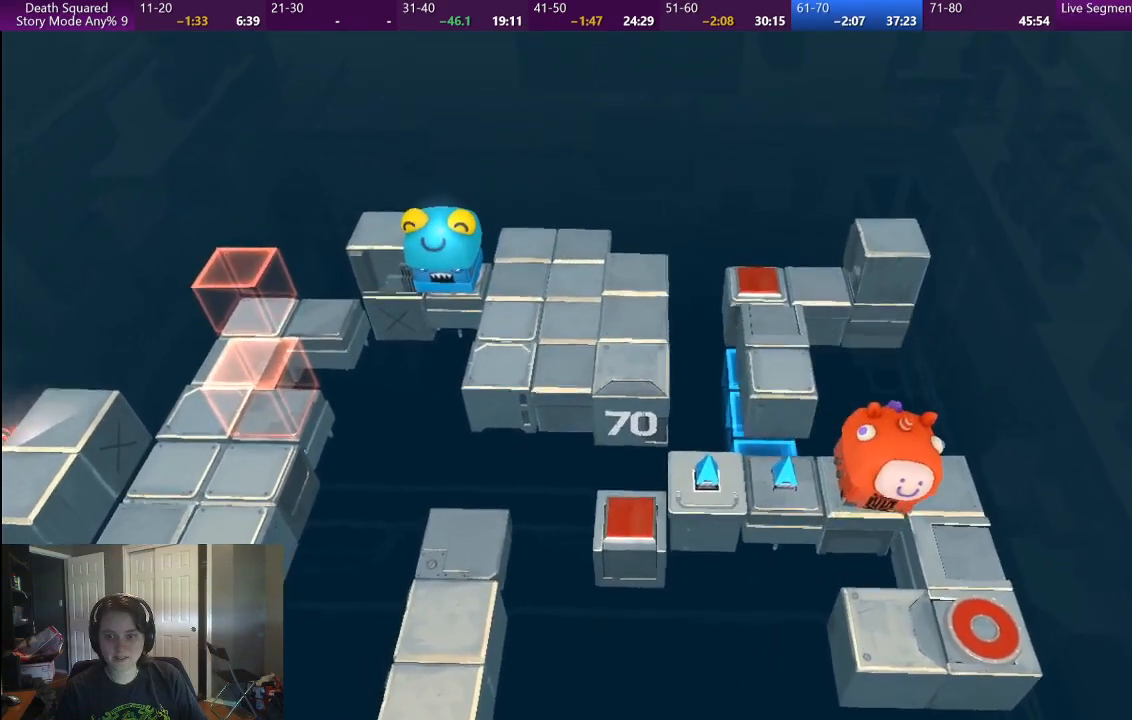
{"buttons": [], "left_stick": "down", "right_stick": "center", "events": [[367, "left_stick", "down"]]}
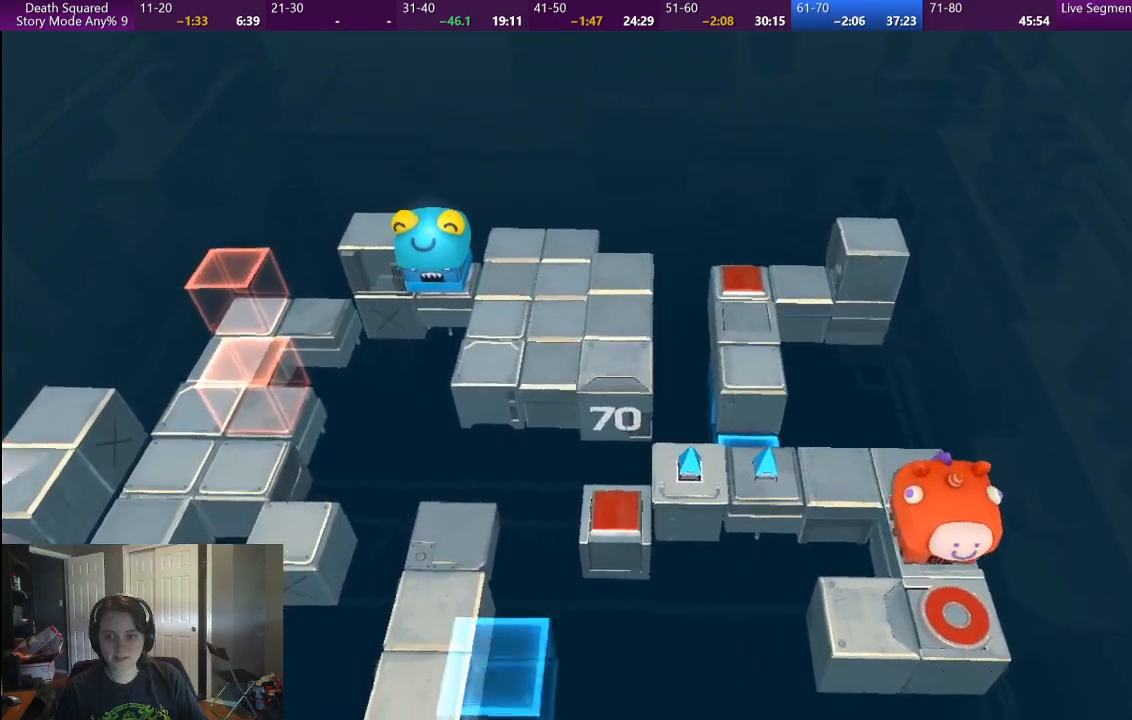
{"buttons": [], "left_stick": "center", "right_stick": "center", "events": [[317, "CROSS", "down"], [383, "left_stick", "center"], [450, "CROSS", "up"]]}
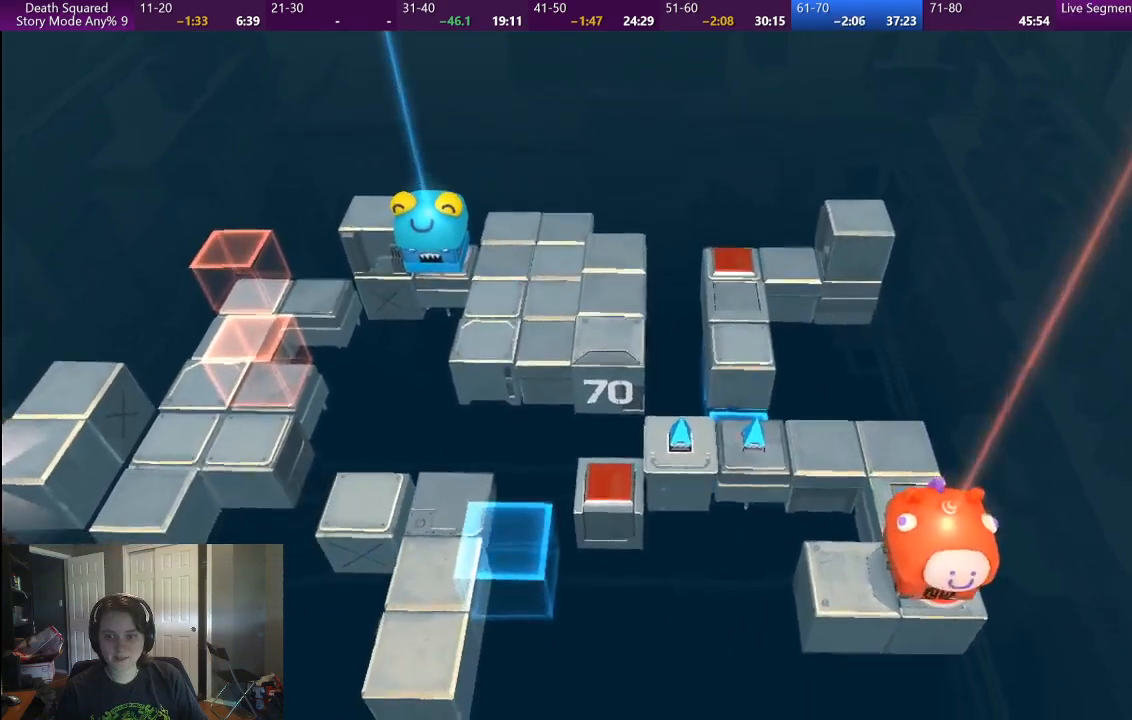
{"buttons": [], "left_stick": "center", "right_stick": "center", "events": [[33, "CROSS", "down"], [117, "CROSS", "up"], [200, "CROSS", "down"], [283, "CROSS", "up"], [367, "CROSS", "down"], [467, "CROSS", "up"]]}
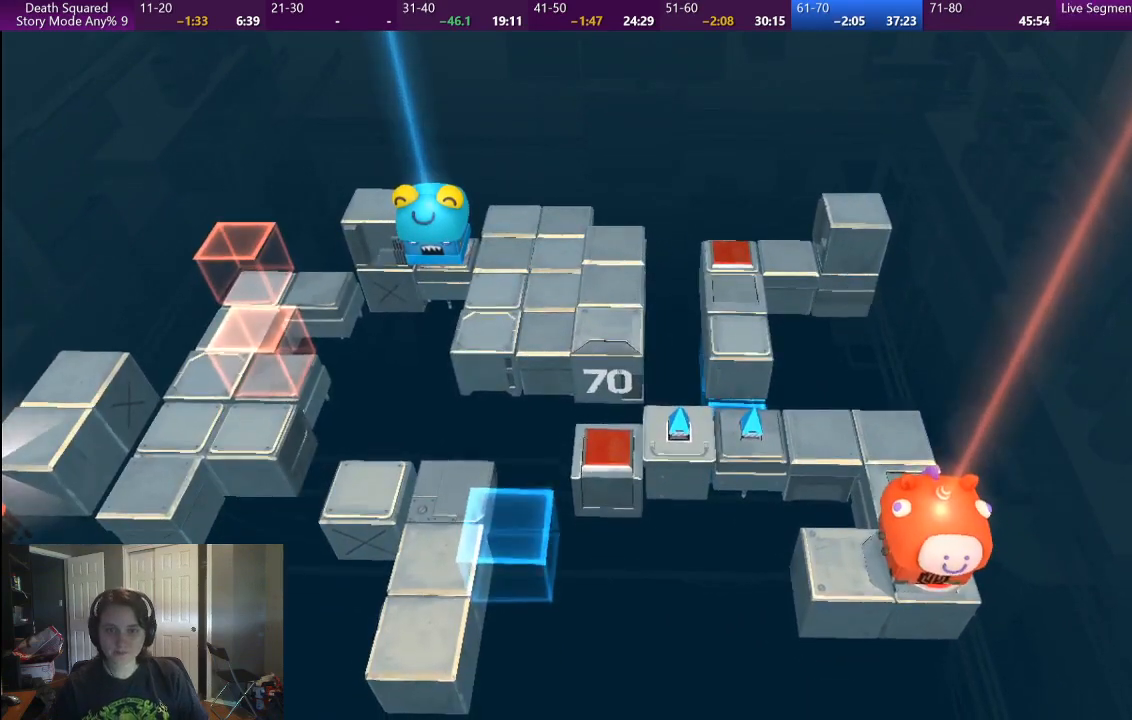
{"buttons": ["CROSS"], "left_stick": "center", "right_stick": "center", "events": [[67, "CROSS", "down"], [150, "CROSS", "up"], [217, "CROSS", "down"], [333, "CROSS", "up"], [417, "CROSS", "down"]]}
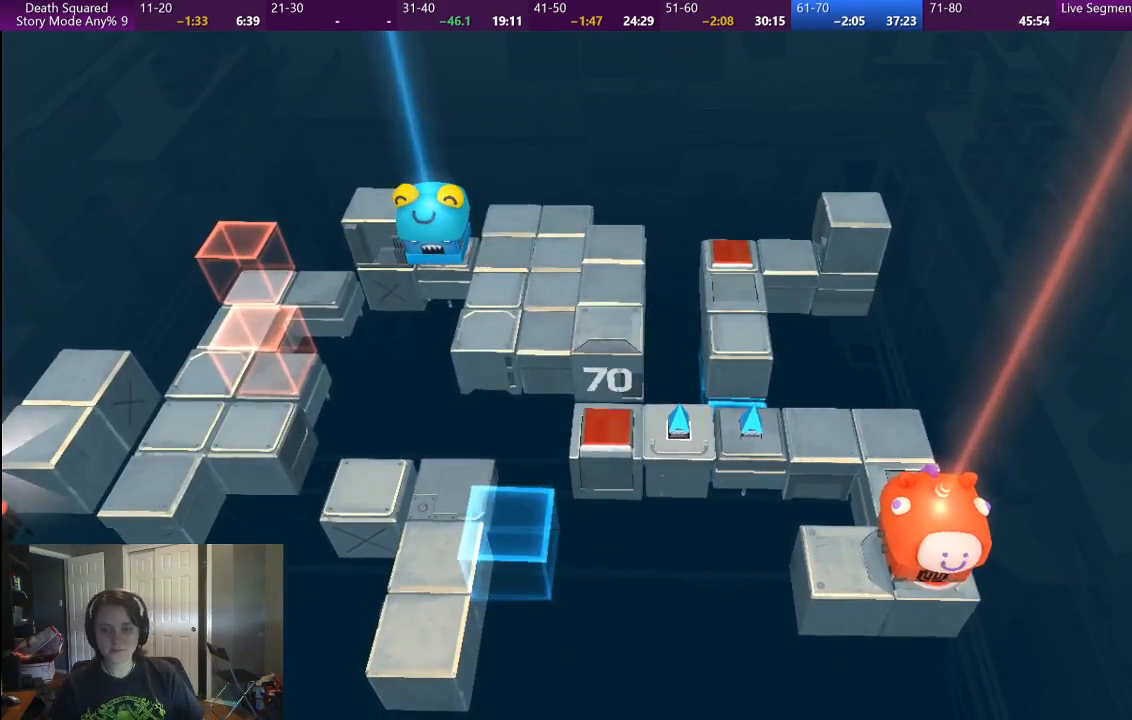
{"buttons": ["CROSS"], "left_stick": "center", "right_stick": "center", "events": [[17, "CROSS", "up"], [83, "CROSS", "down"], [200, "CROSS", "up"], [283, "CROSS", "down"], [383, "CROSS", "up"], [450, "CROSS", "down"]]}
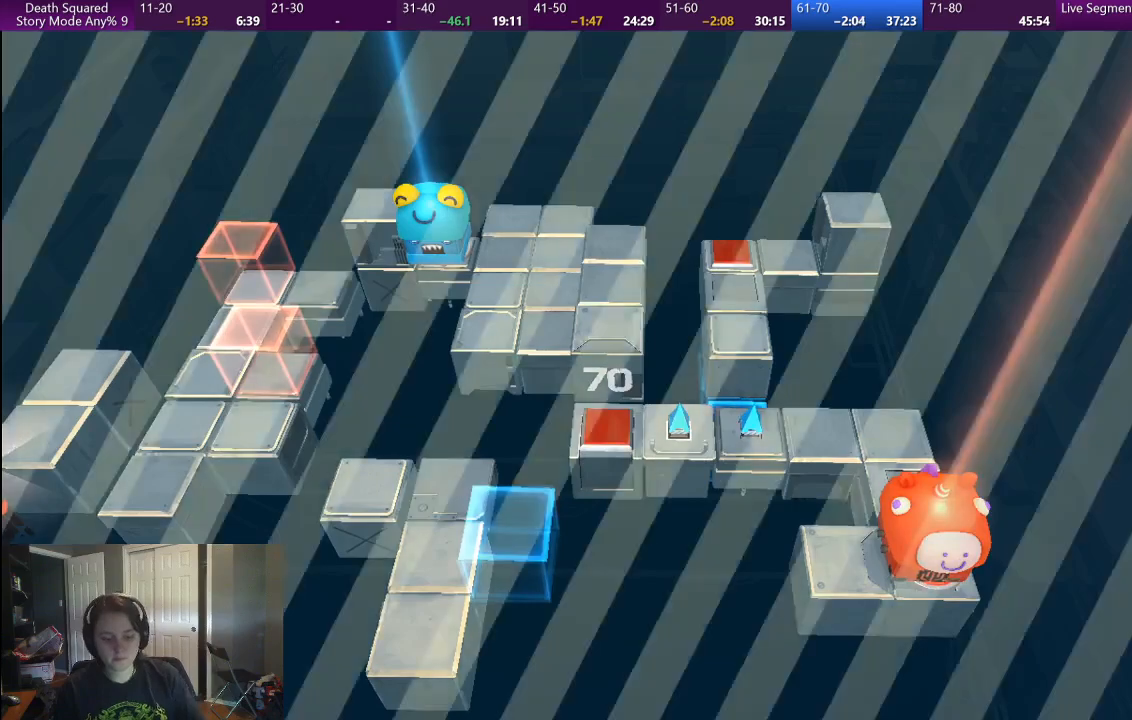
{"buttons": [], "left_stick": "center", "right_stick": "center", "events": [[33, "CROSS", "up"], [83, "CROSS", "down"], [183, "CROSS", "up"]]}
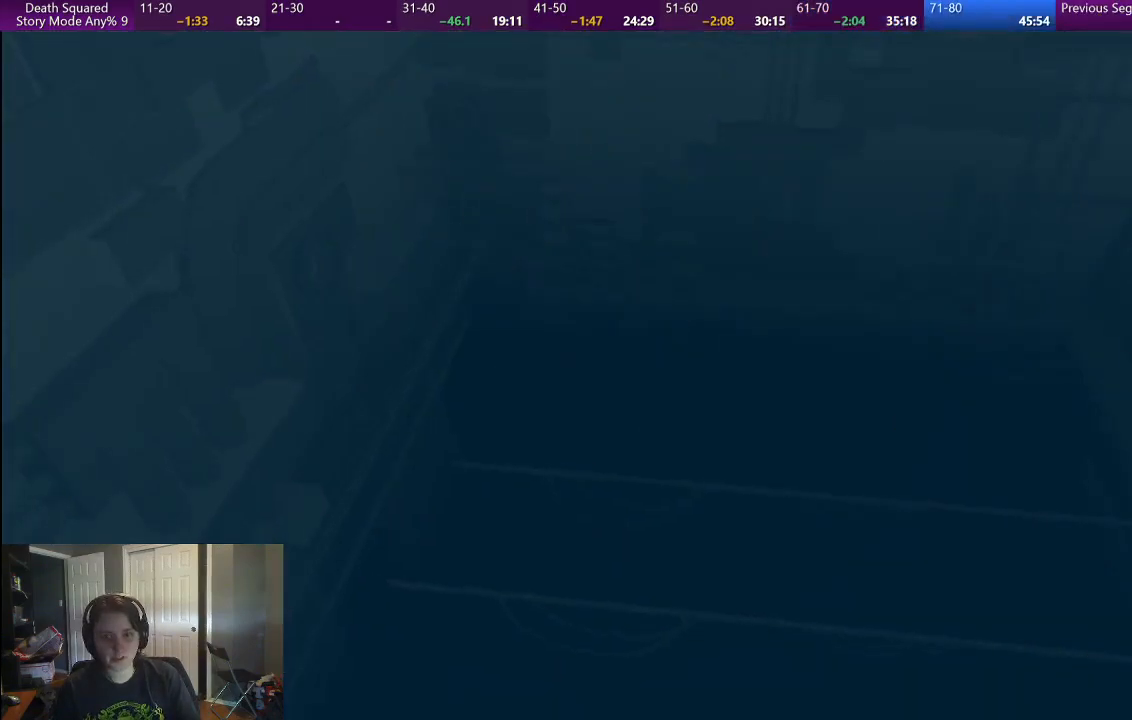
{"buttons": [], "left_stick": "center", "right_stick": "center", "events": []}
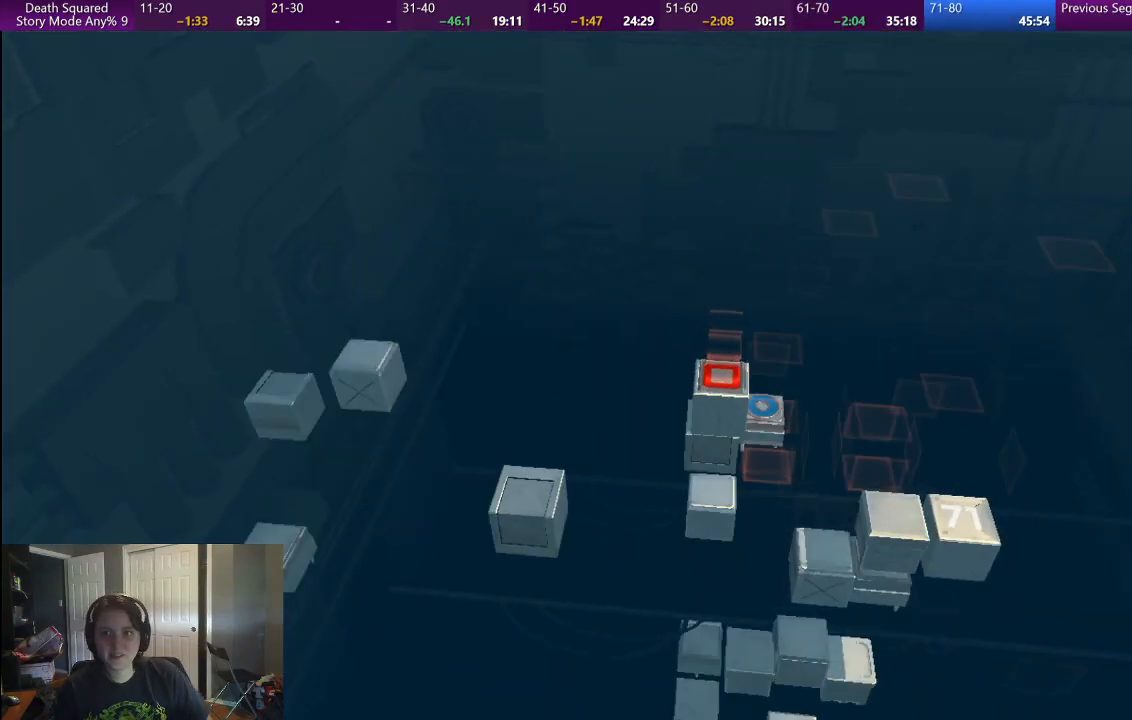
{"buttons": [], "left_stick": "center", "right_stick": "center", "events": [[200, "CROSS", "down"], [333, "CROSS", "up"]]}
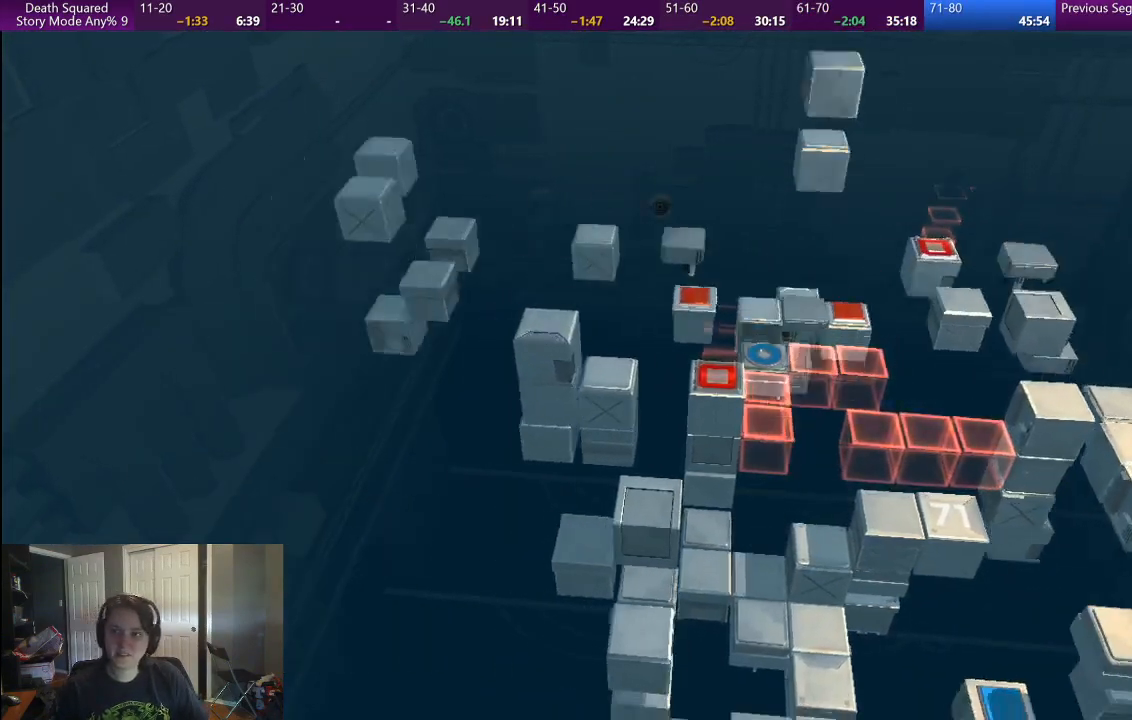
{"buttons": [], "left_stick": "center", "right_stick": "center", "events": []}
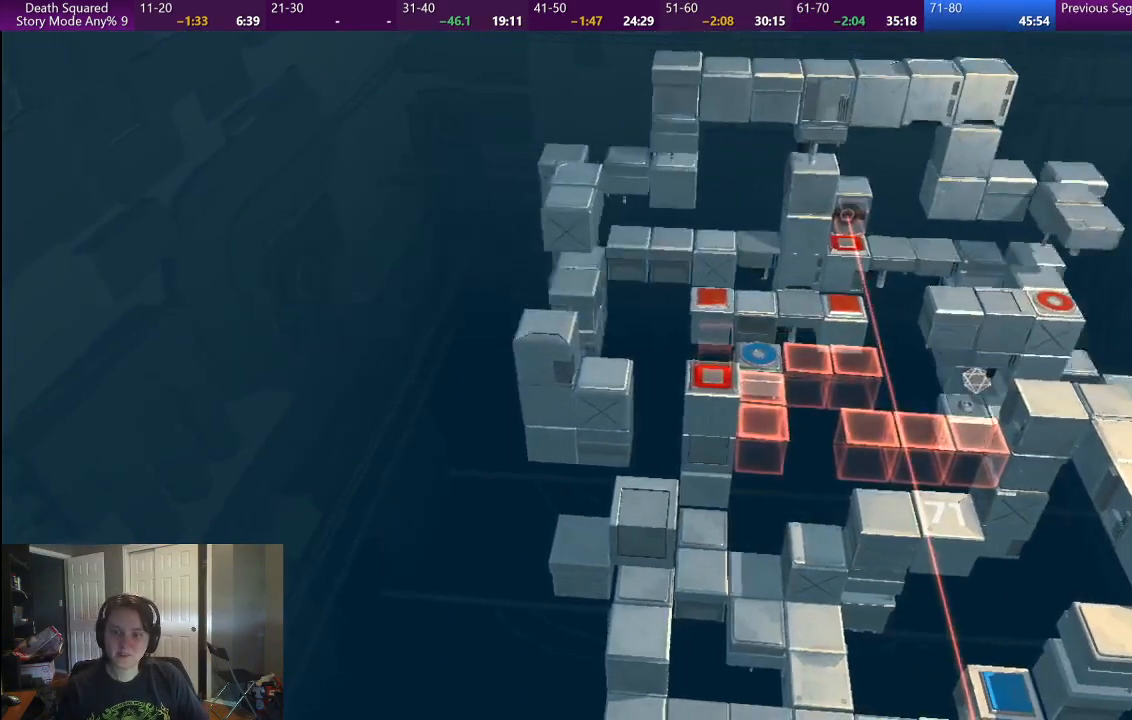
{"buttons": [], "left_stick": "center", "right_stick": "center", "events": []}
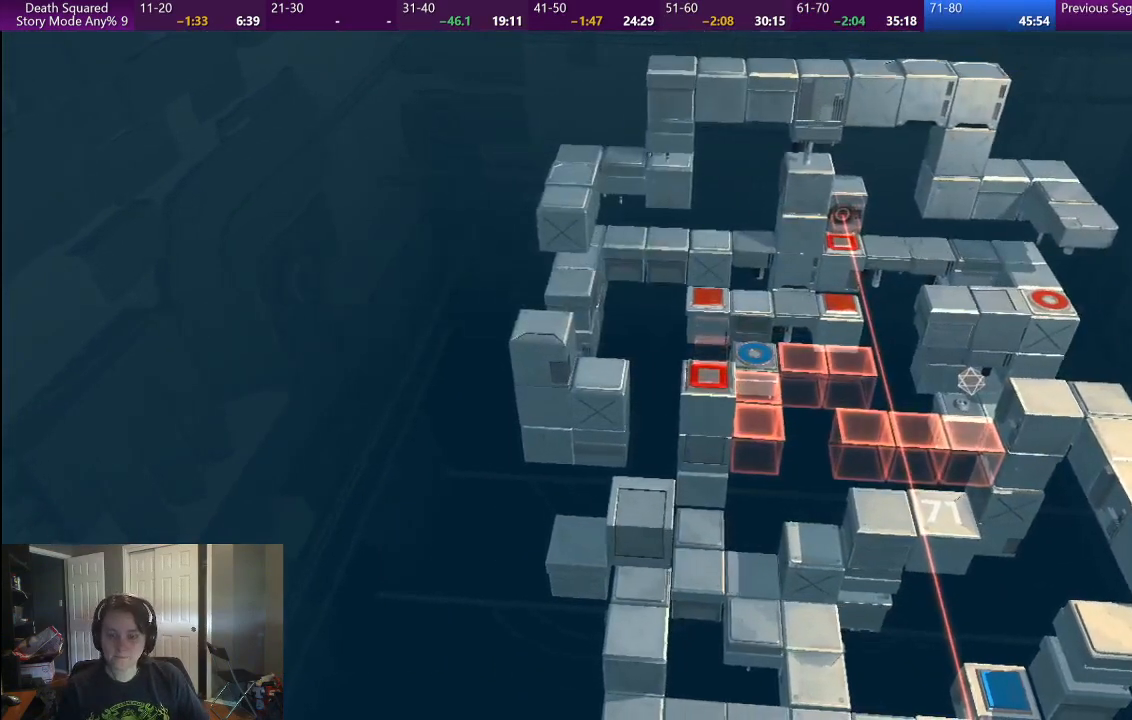
{"buttons": [], "left_stick": "center", "right_stick": "center", "events": []}
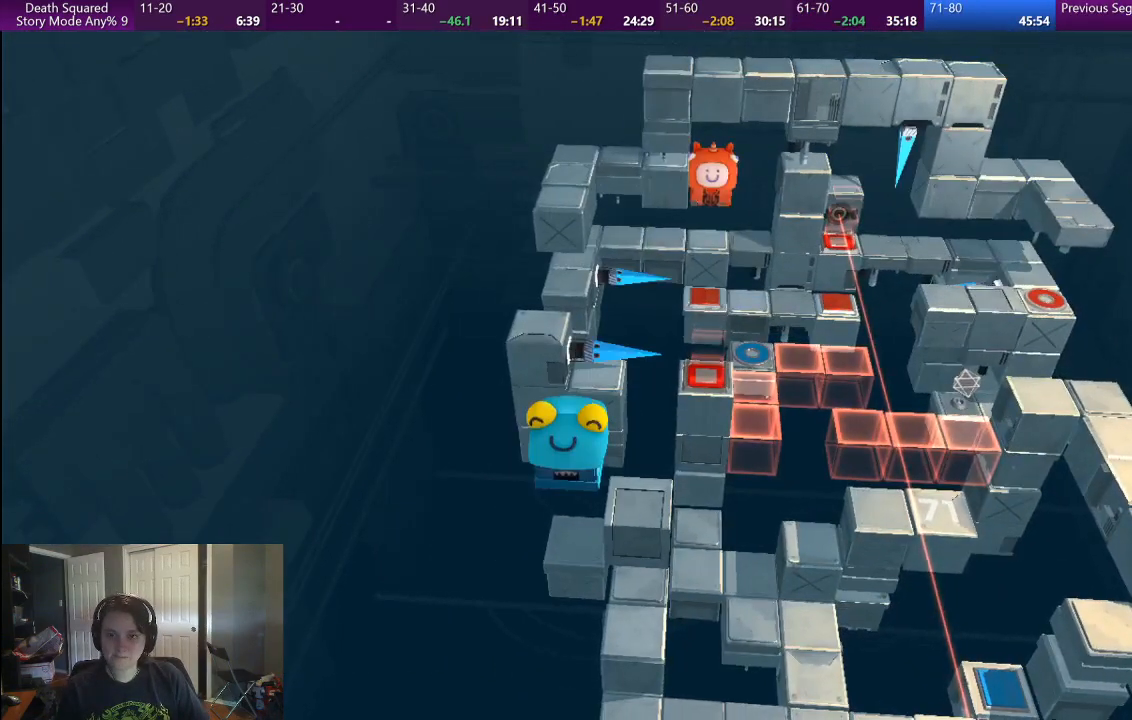
{"buttons": [], "left_stick": "center", "right_stick": "center", "events": []}
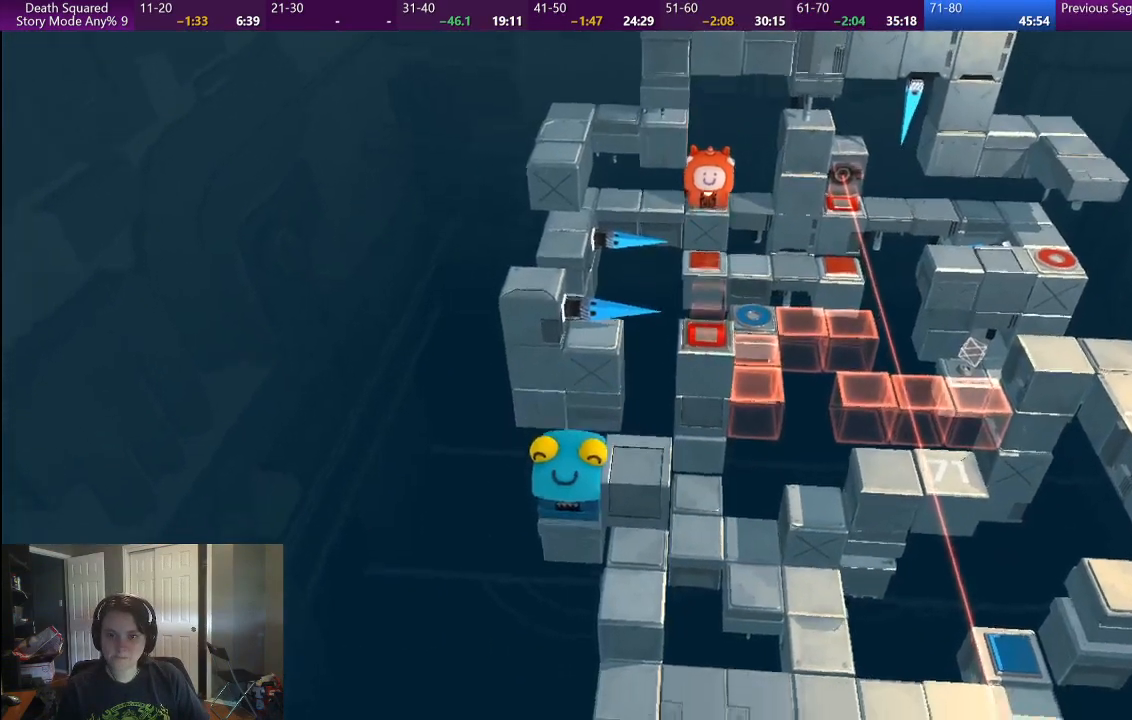
{"buttons": [], "left_stick": "down", "right_stick": "center", "events": [[33, "left_stick", "down"]]}
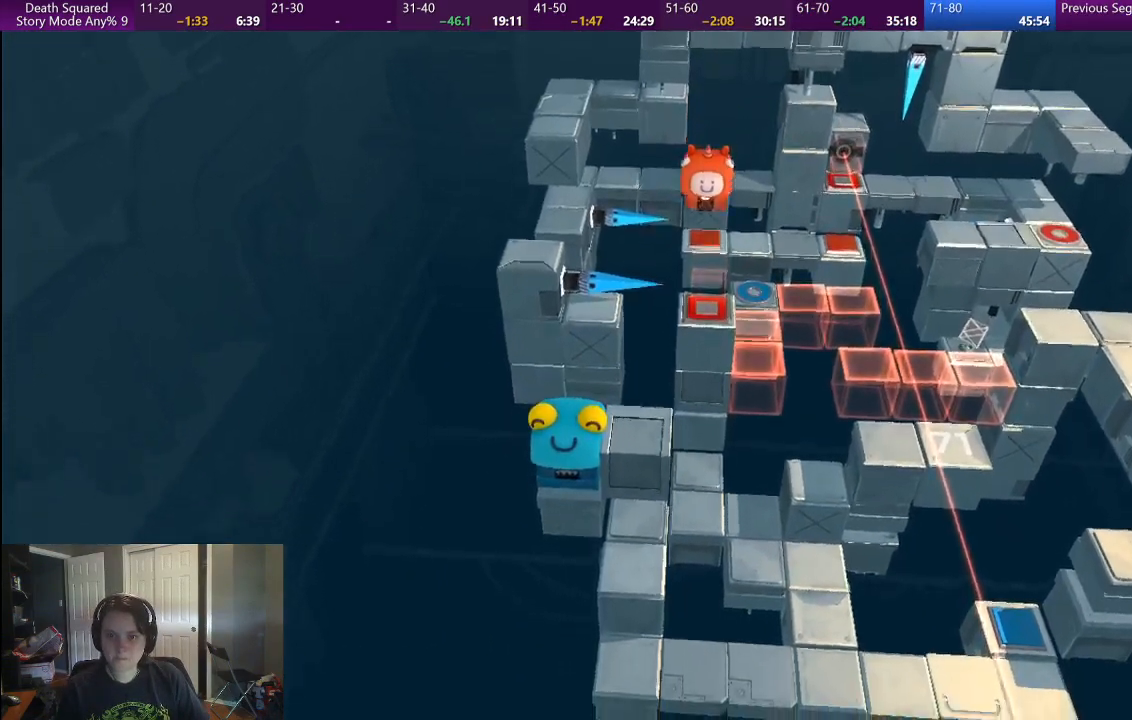
{"buttons": [], "left_stick": "up", "right_stick": "center", "events": [[167, "left_stick", "center"], [433, "left_stick", "up"]]}
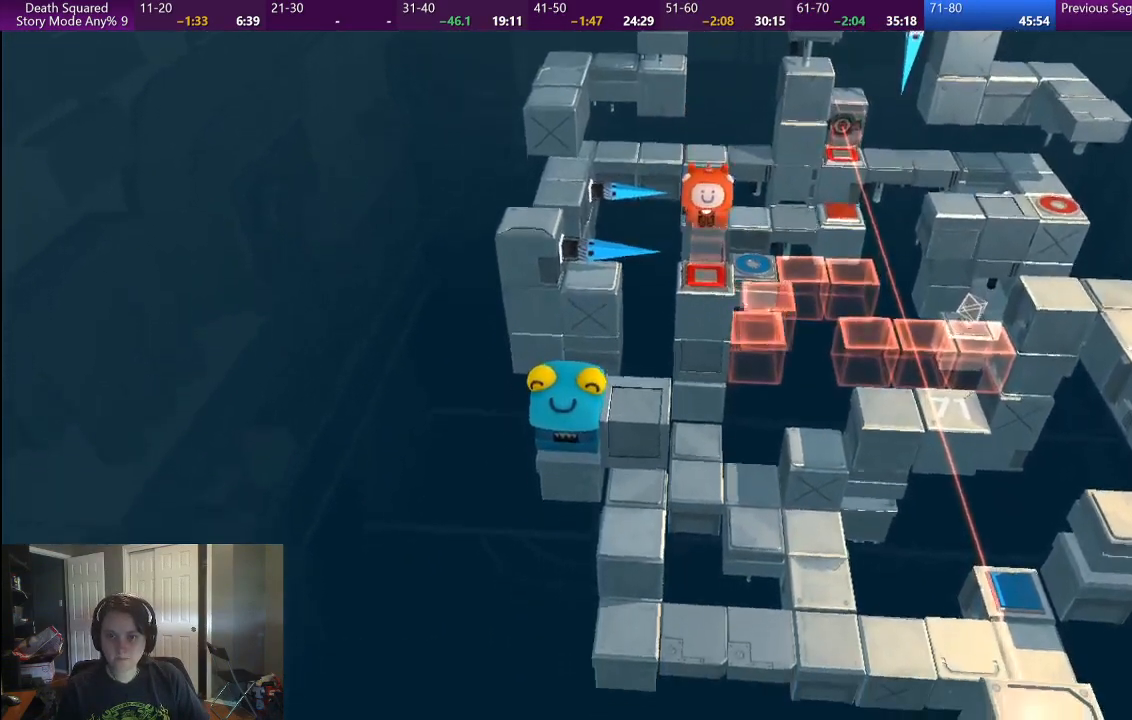
{"buttons": [], "left_stick": "center", "right_stick": "center", "events": [[167, "left_stick", "center"]]}
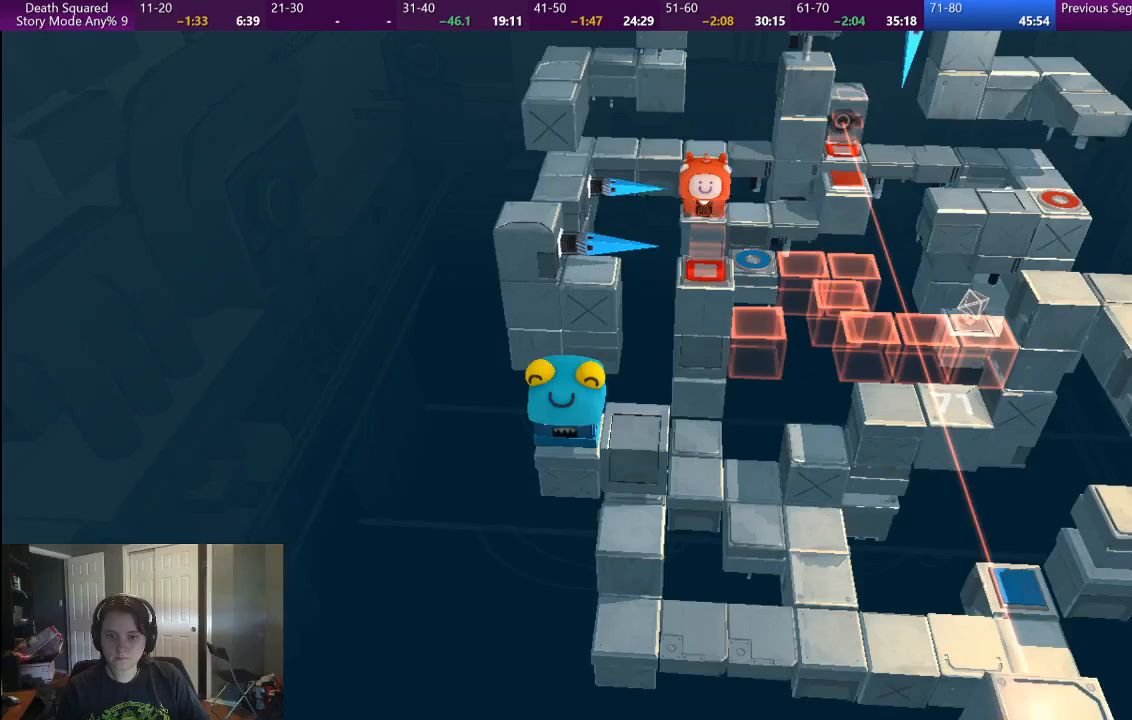
{"buttons": [], "left_stick": "center", "right_stick": "center", "events": []}
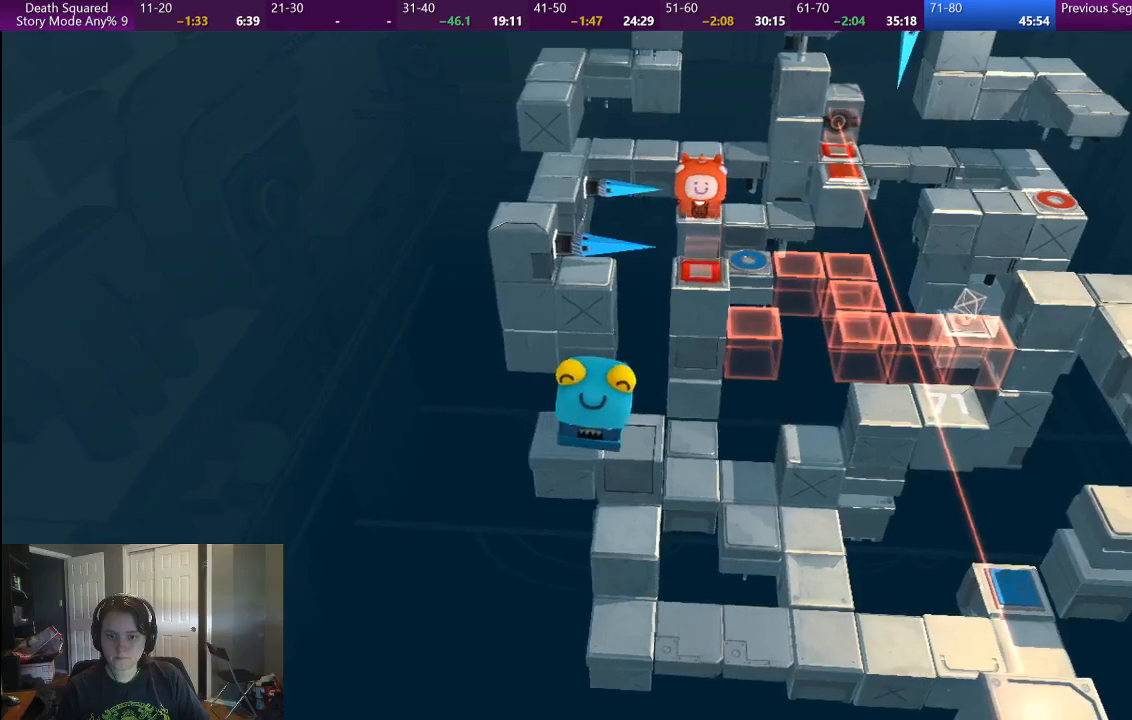
{"buttons": [], "left_stick": "right", "right_stick": "center", "events": [[133, "left_stick", "right"]]}
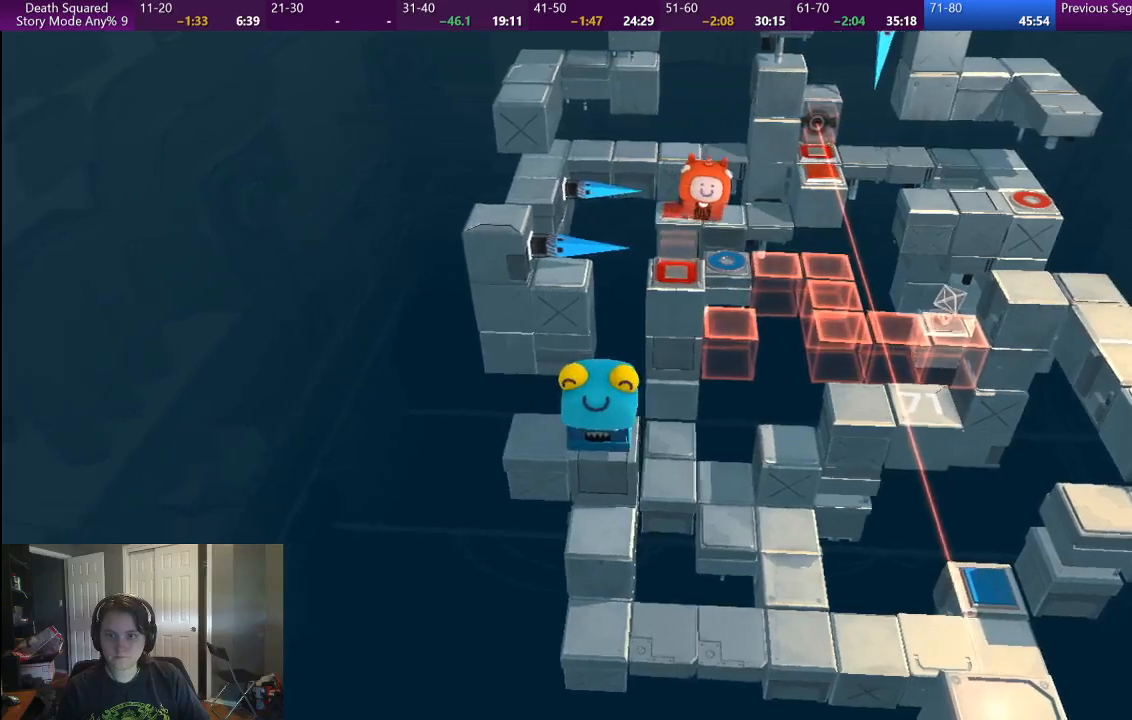
{"buttons": [], "left_stick": "center", "right_stick": "center", "events": [[500, "left_stick", "center"]]}